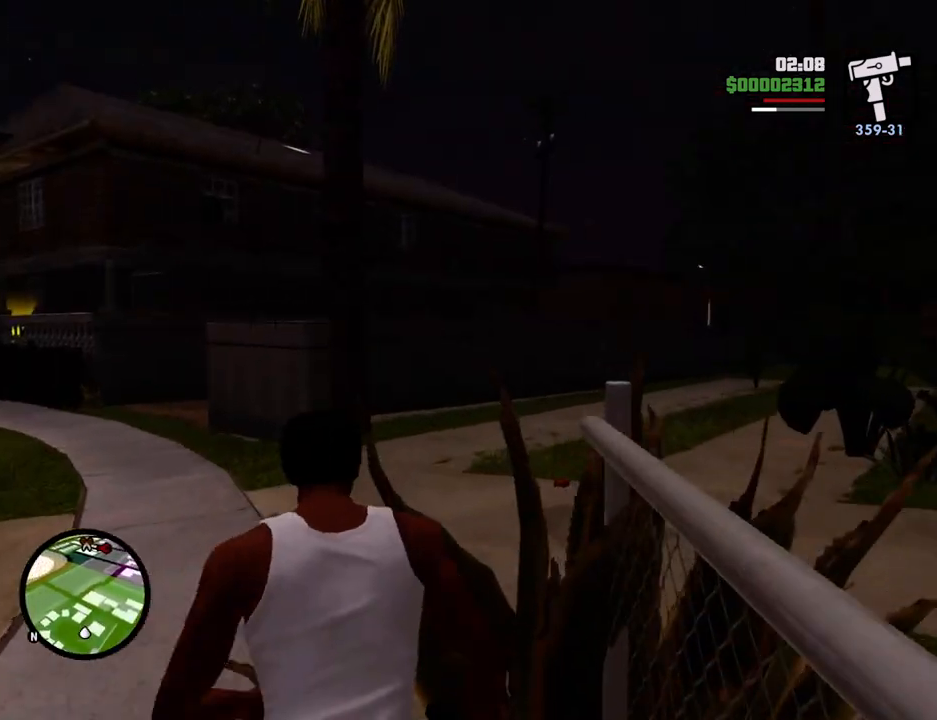
Gameplay with keyboard and mouse; each line is a JSON object with the keys and mouse buttons held at the frame after it. "events" lists presses ("down") and releases ("up") of "1", "2", "3", "4", "5", "6", "a", "alt", "c", "ctrl", "d", "down", "e", "escape", "f", "f1", "f2", "f3", "g", "h", "left", "num2", "q", "r", "right", "s", "shift", "space", "t", "tab", "up", "v", "w", "x", "z", "mouse_left", "mouse_middle", "mouse_right", "mouse_wheel_up" and "mouse_wheel_down" between this image and that frame as [ms after this image, input, new state], when the widget could be followed in between. "mouse_left", "mouse_middle", "mouse_right", "mouse_wheel_up", "mouse_wheel_down" = the "left", "middle", "right", "wheel_up", "wheel_down" buttons of the "mouse" list. No other keys are recorded. Mouse movement is not recorded.
{"keys": ["w"], "mouse": [], "events": []}
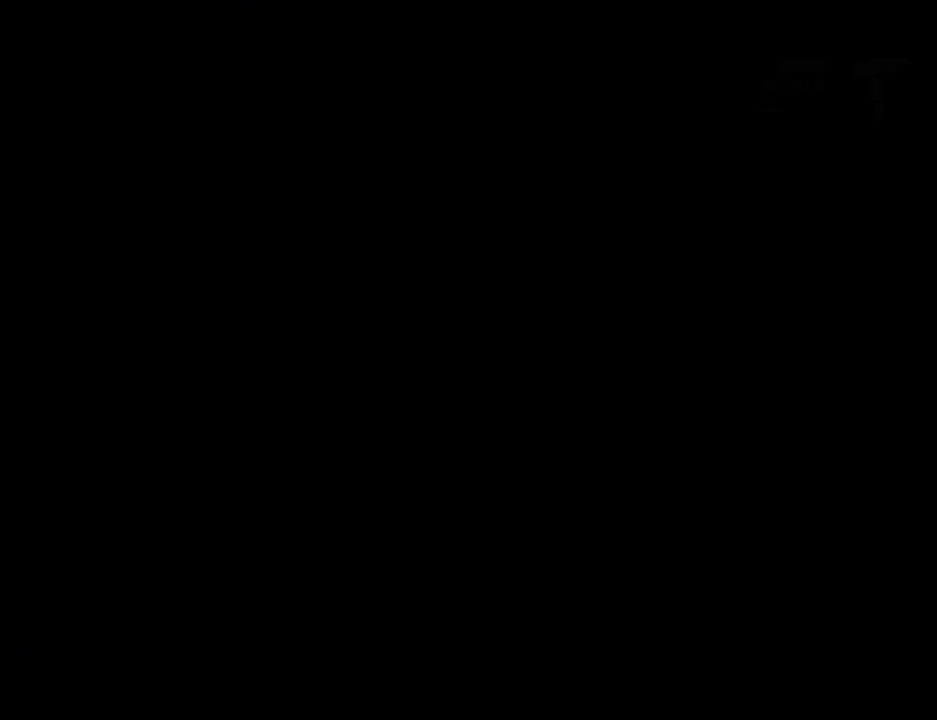
{"keys": ["space"], "mouse": [], "events": [[418, "w", "up"], [502, "space", "down"]]}
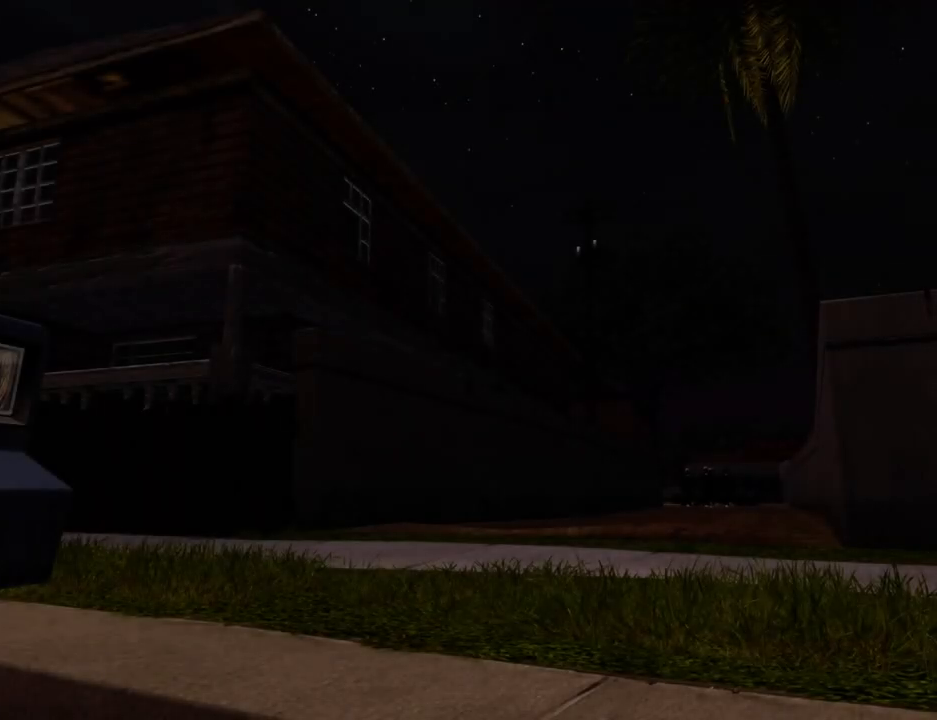
{"keys": ["space"], "mouse": [], "events": [[100, "a", "down"], [100, "space", "up"], [100, "w", "down"], [150, "a", "up"], [200, "d", "down"], [200, "w", "up"], [233, "space", "down"], [284, "d", "up"], [334, "a", "down"], [334, "space", "up"], [334, "w", "down"], [384, "a", "up"], [384, "w", "up"], [434, "d", "down"], [484, "d", "up"], [484, "space", "down"]]}
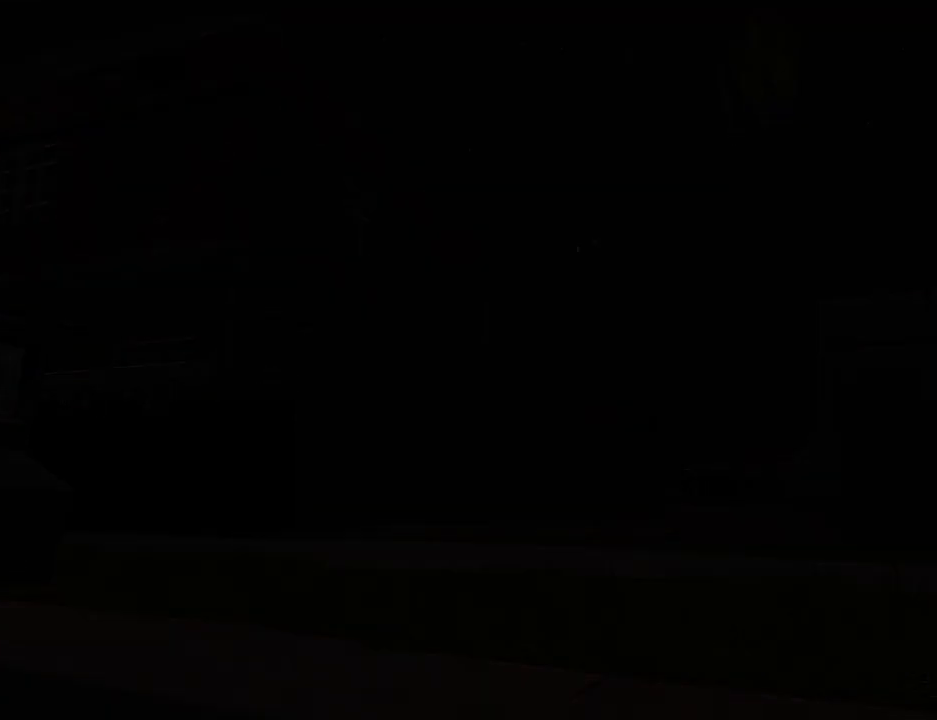
{"keys": ["w"], "mouse": [], "events": [[16, "a", "down"], [16, "w", "down"], [67, "space", "up"], [117, "a", "up"], [117, "w", "up"], [167, "d", "down"], [167, "space", "down"], [217, "d", "up"], [217, "space", "up"], [250, "w", "down"]]}
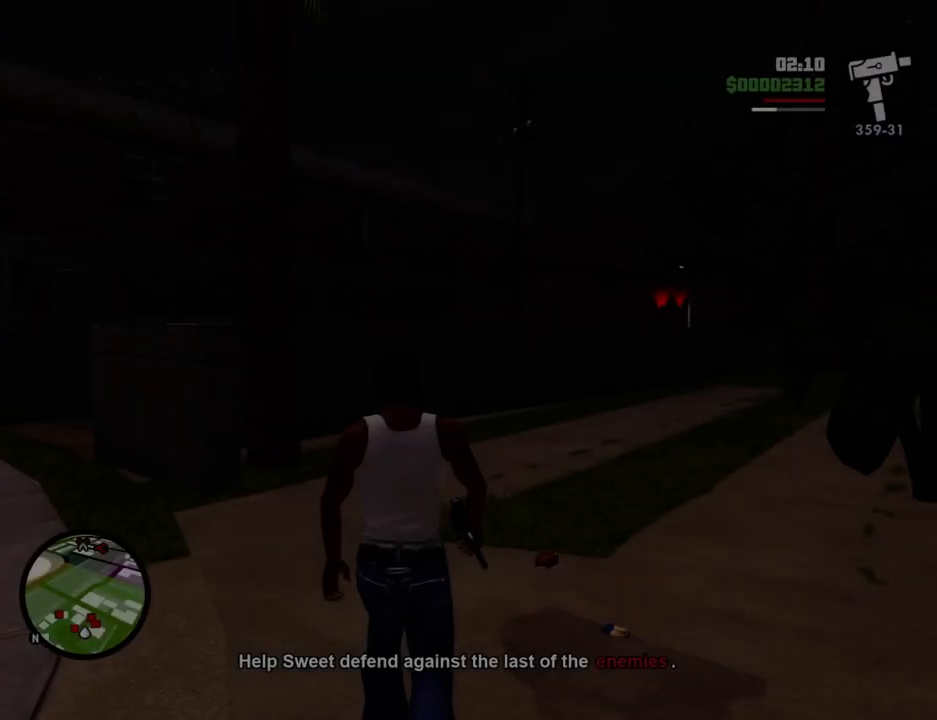
{"keys": ["w"], "mouse": [], "events": []}
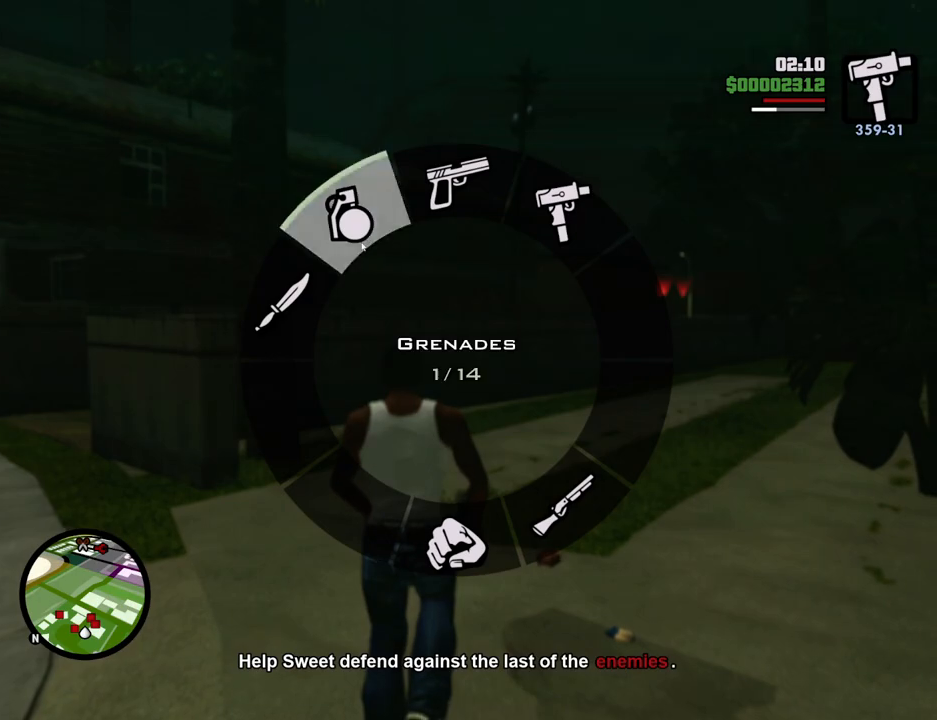
{"keys": ["w"], "mouse": [], "events": [[335, "d", "down"], [485, "d", "up"]]}
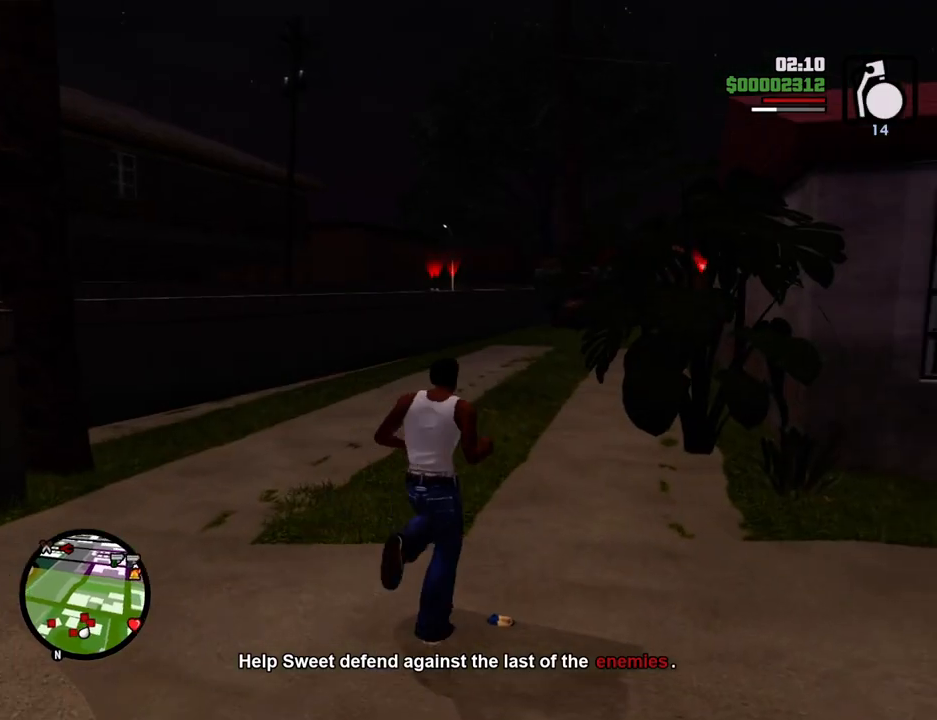
{"keys": ["w"], "mouse": [], "events": [[66, "space", "down"], [250, "space", "up"]]}
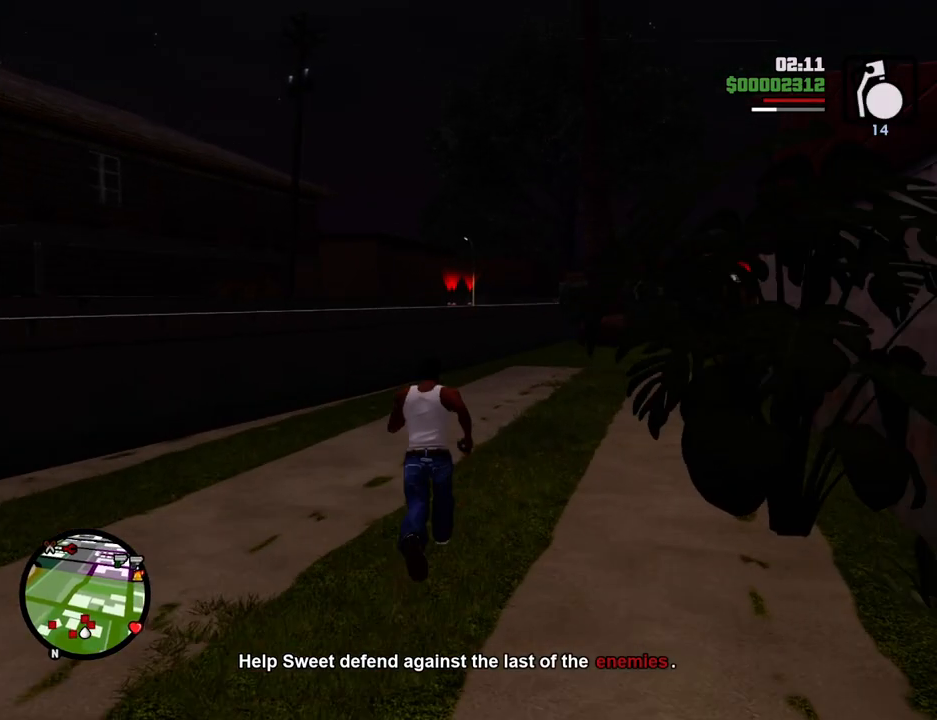
{"keys": [], "mouse": ["left"], "events": [[33, "w", "up"], [133, "mouse_left", "down"]]}
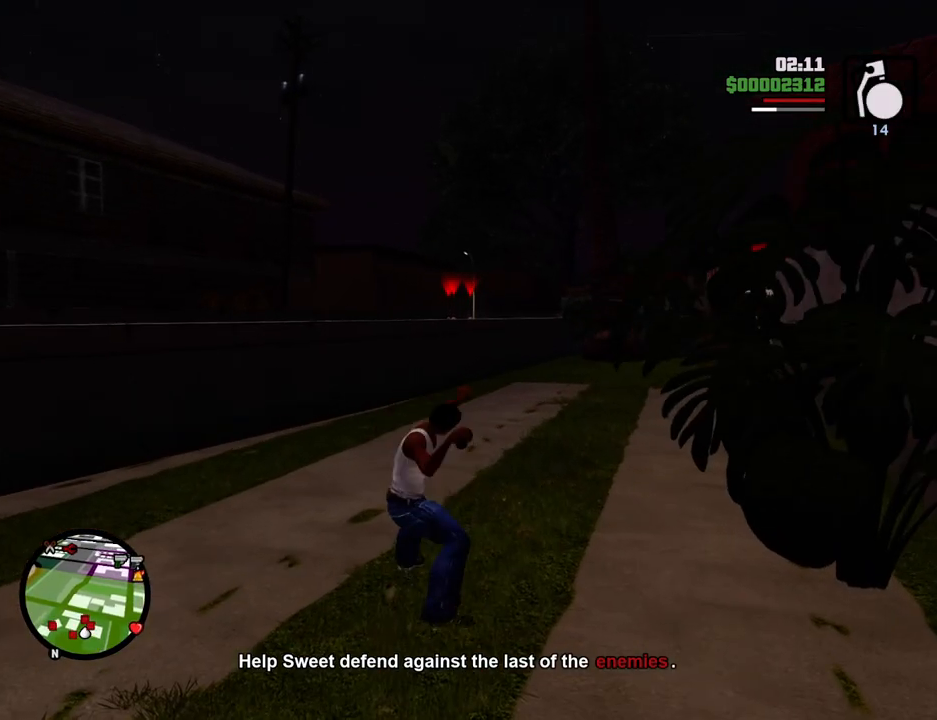
{"keys": [], "mouse": [], "events": [[384, "mouse_left", "up"]]}
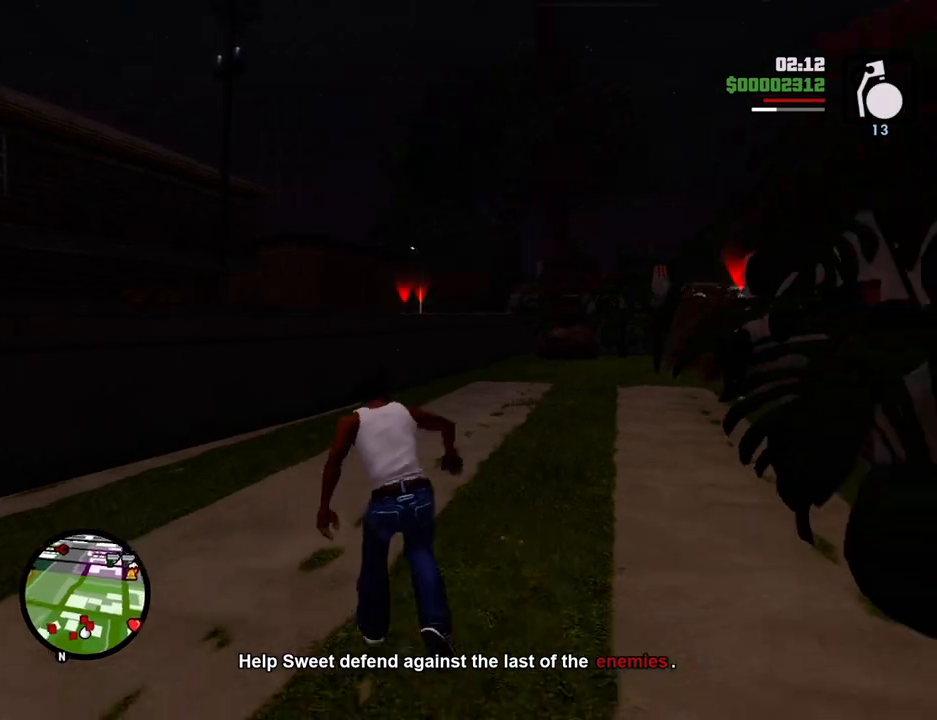
{"keys": [], "mouse": ["left"], "events": [[17, "d", "down"], [17, "w", "down"], [251, "d", "up"], [401, "mouse_left", "down"], [401, "w", "up"]]}
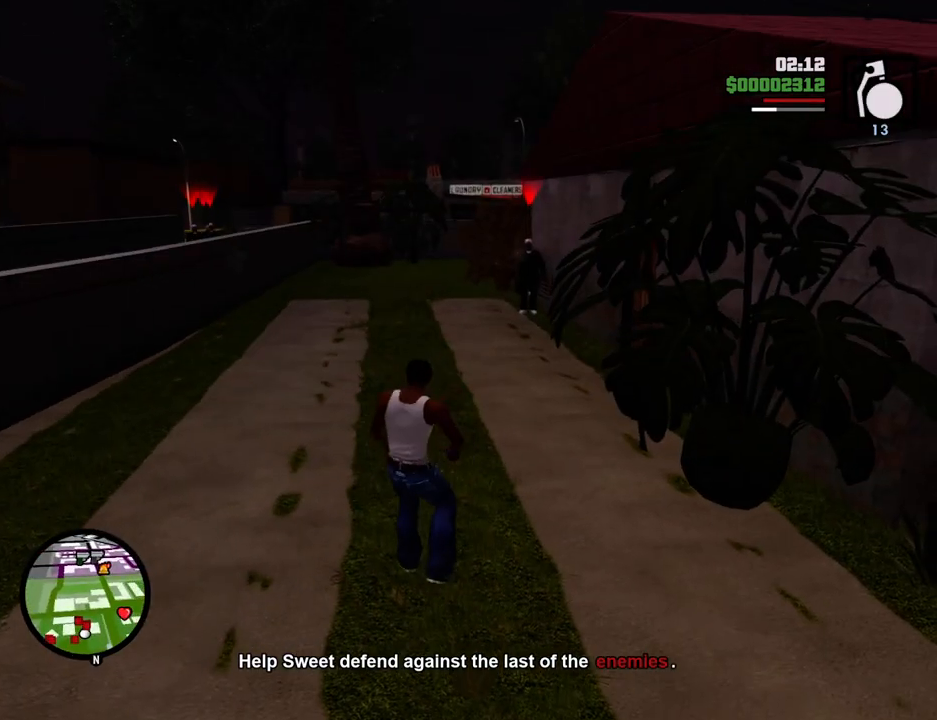
{"keys": [], "mouse": [], "events": [[184, "mouse_left", "up"]]}
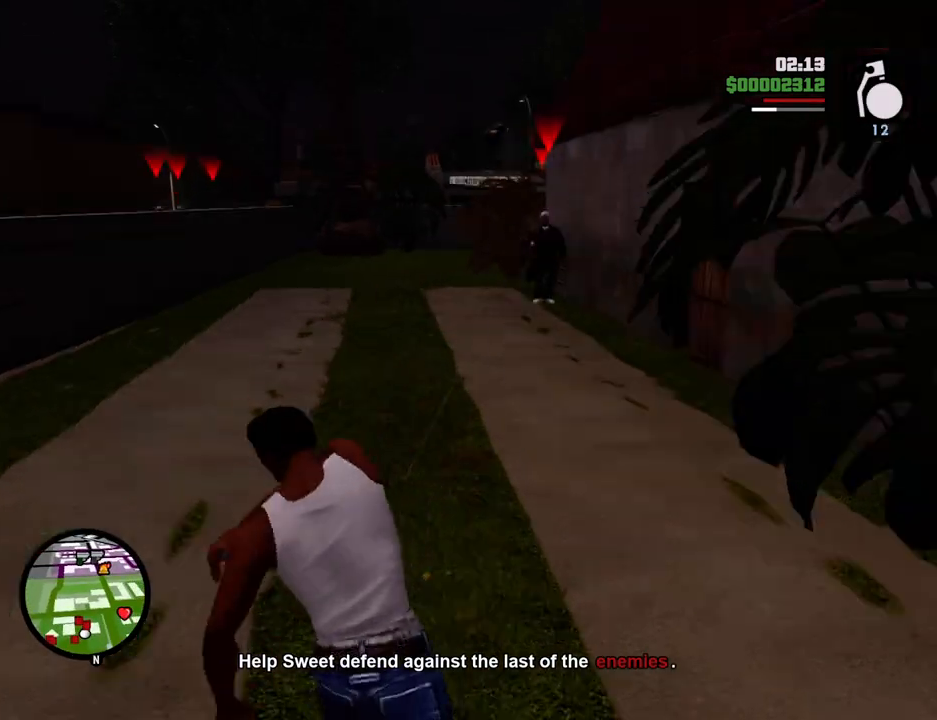
{"keys": ["d", "space", "w"], "mouse": [], "events": [[51, "d", "down"], [234, "space", "down"], [234, "w", "down"]]}
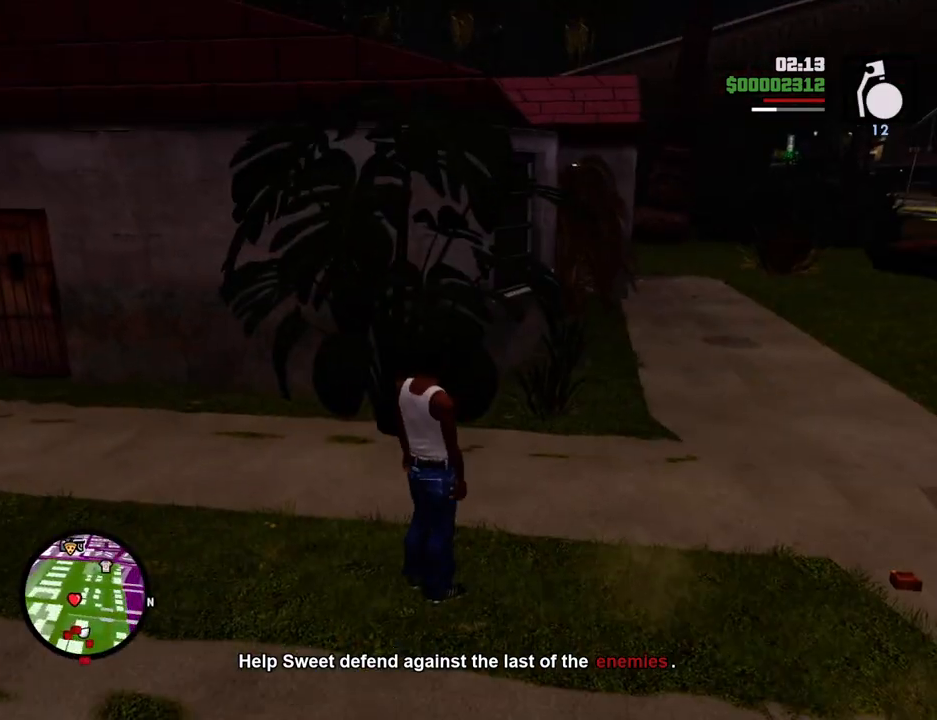
{"keys": ["d", "space", "w"], "mouse": [], "events": []}
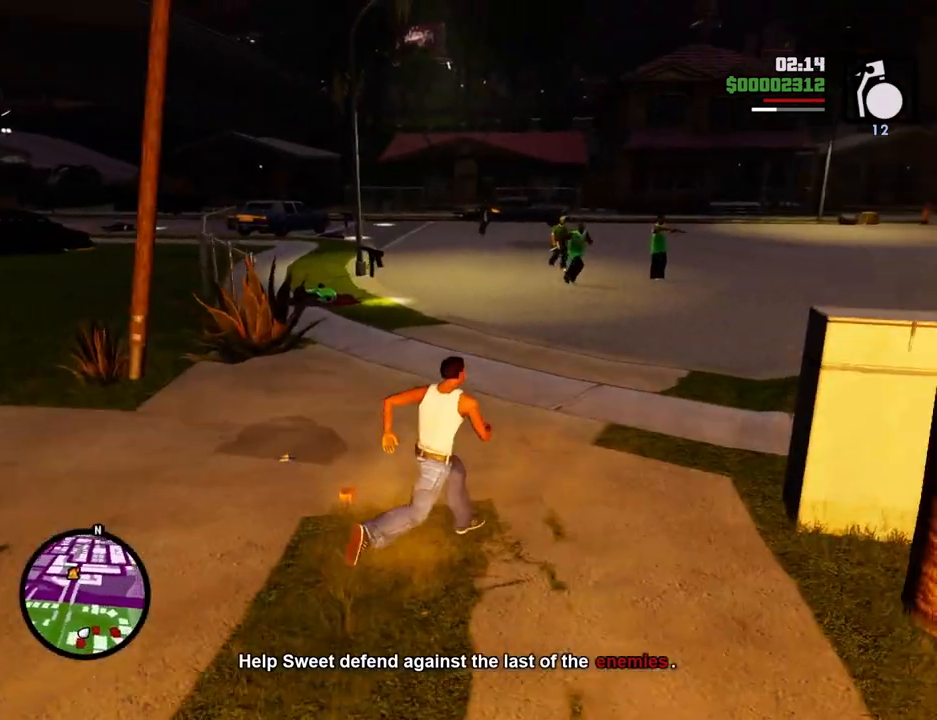
{"keys": ["space", "w"], "mouse": [], "events": [[184, "d", "up"]]}
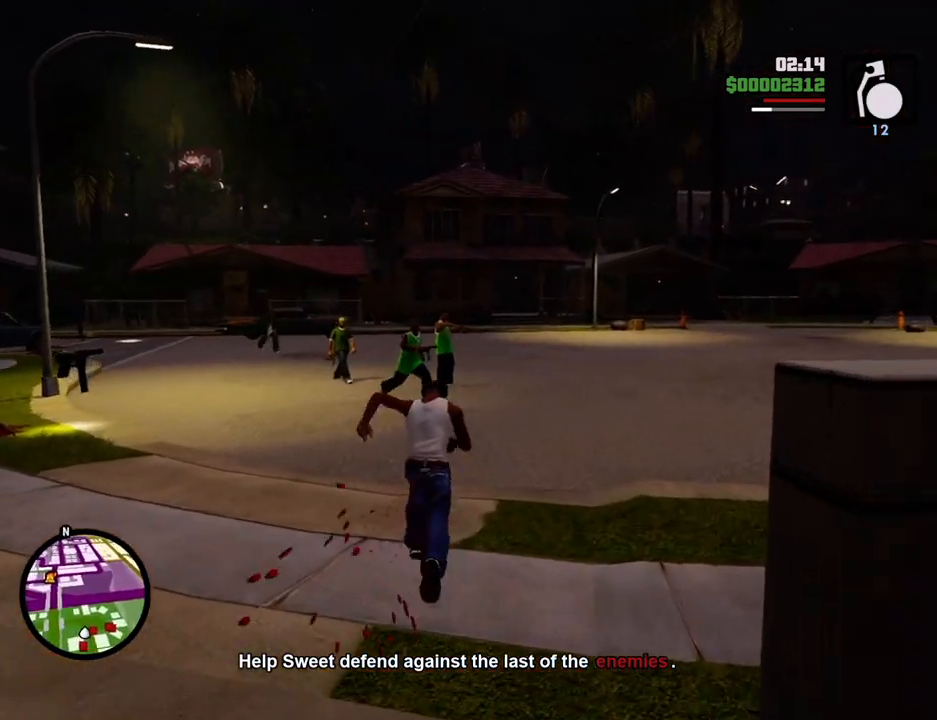
{"keys": ["d", "space", "w"], "mouse": [], "events": [[200, "d", "down"]]}
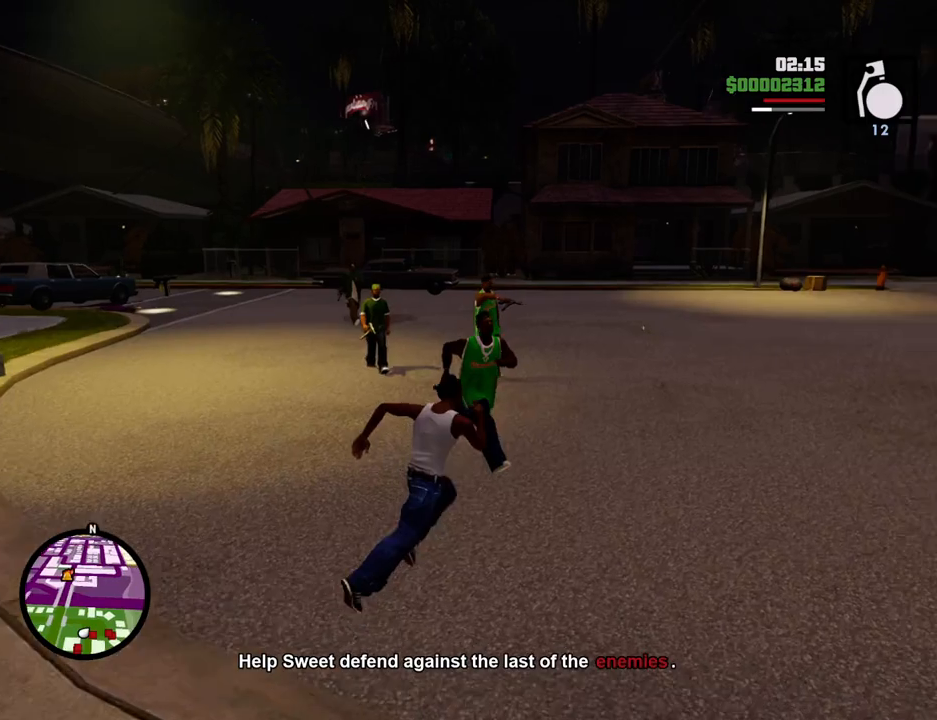
{"keys": ["space", "w"], "mouse": [], "events": [[251, "d", "up"]]}
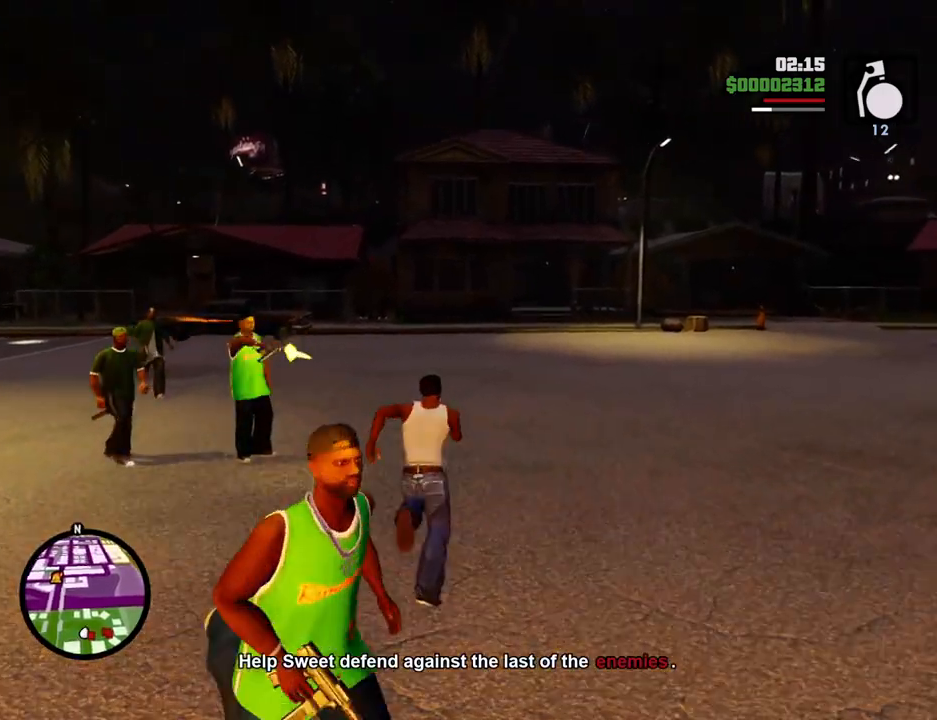
{"keys": ["w"], "mouse": [], "events": [[418, "space", "up"]]}
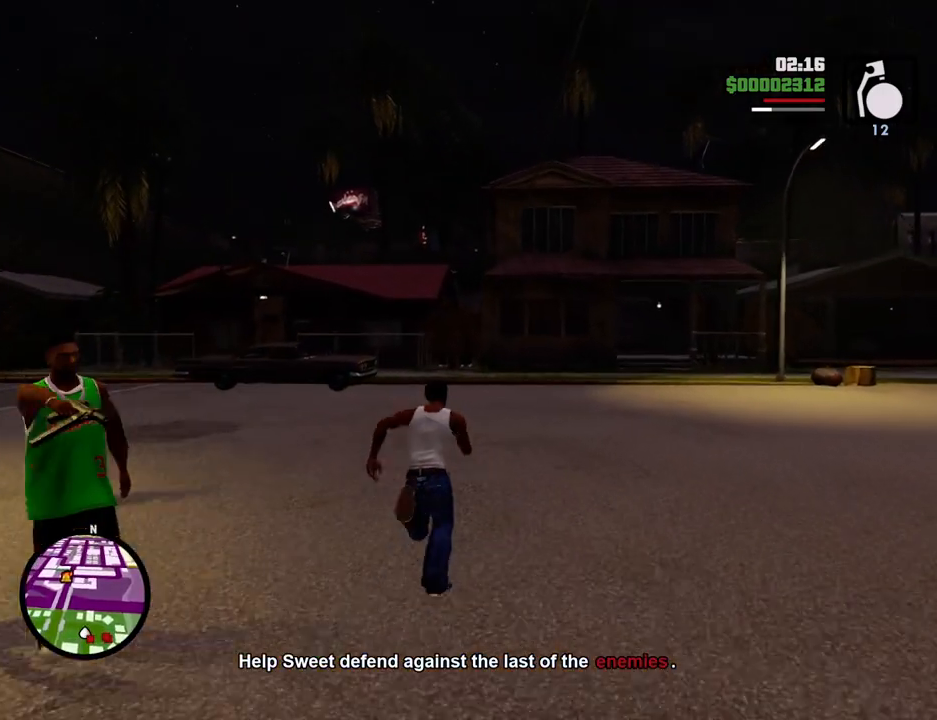
{"keys": [], "mouse": ["left"], "events": [[51, "w", "up"], [101, "mouse_left", "down"]]}
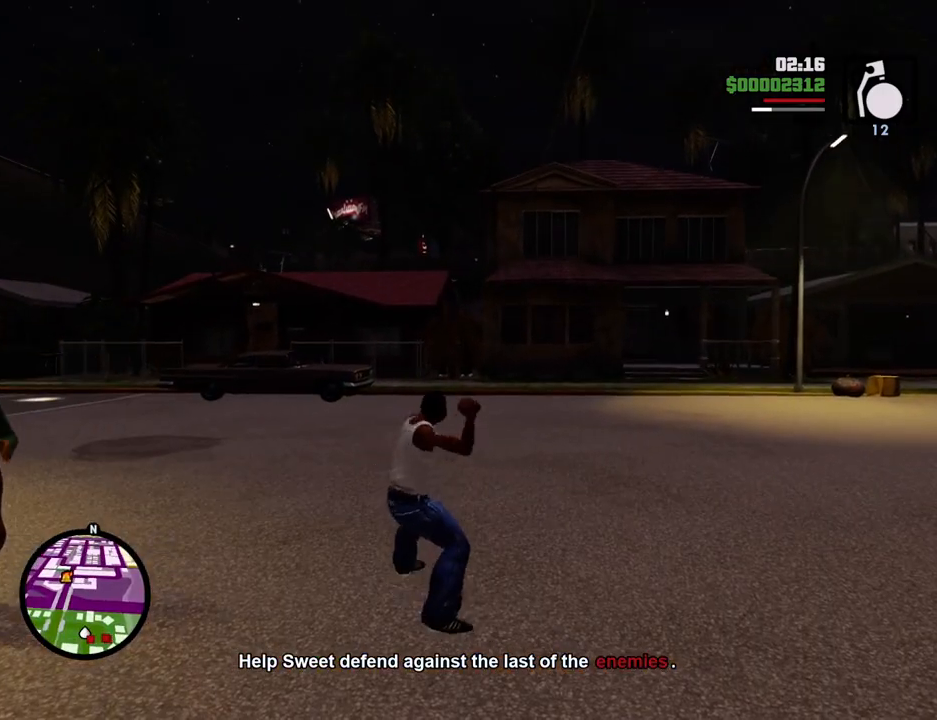
{"keys": ["w"], "mouse": [], "events": [[351, "mouse_left", "up"], [351, "w", "down"]]}
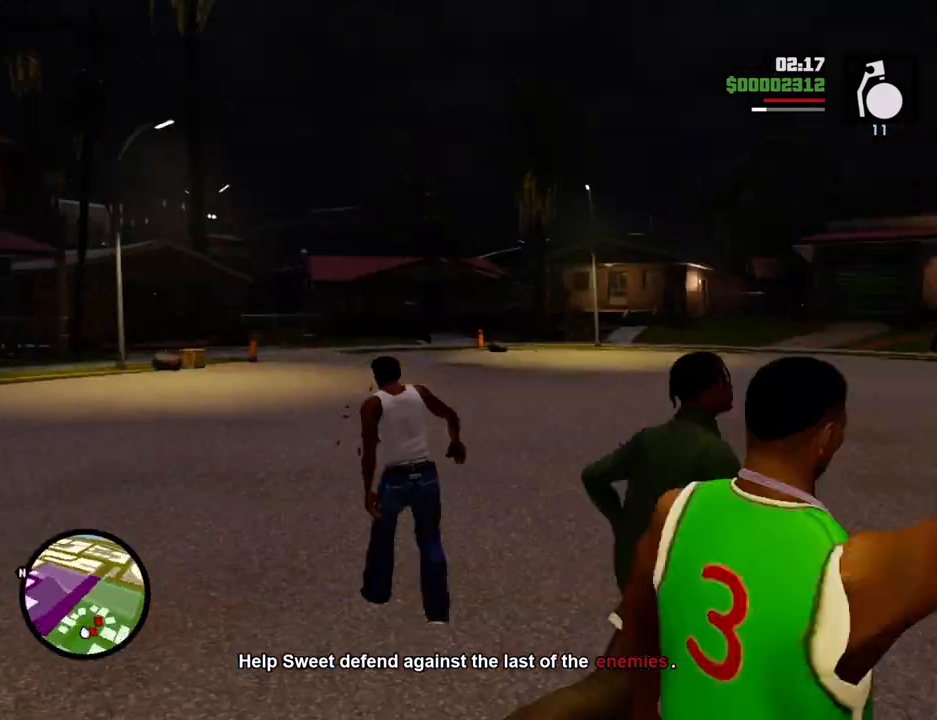
{"keys": ["w"], "mouse": [], "events": []}
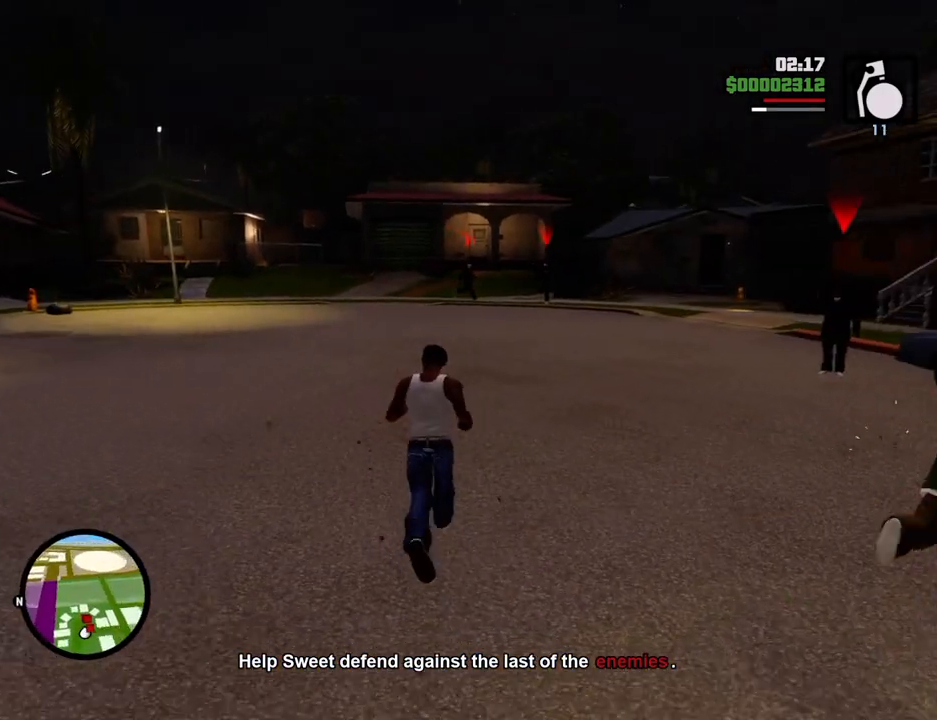
{"keys": [], "mouse": ["left"], "events": [[100, "mouse_left", "down"], [100, "w", "up"]]}
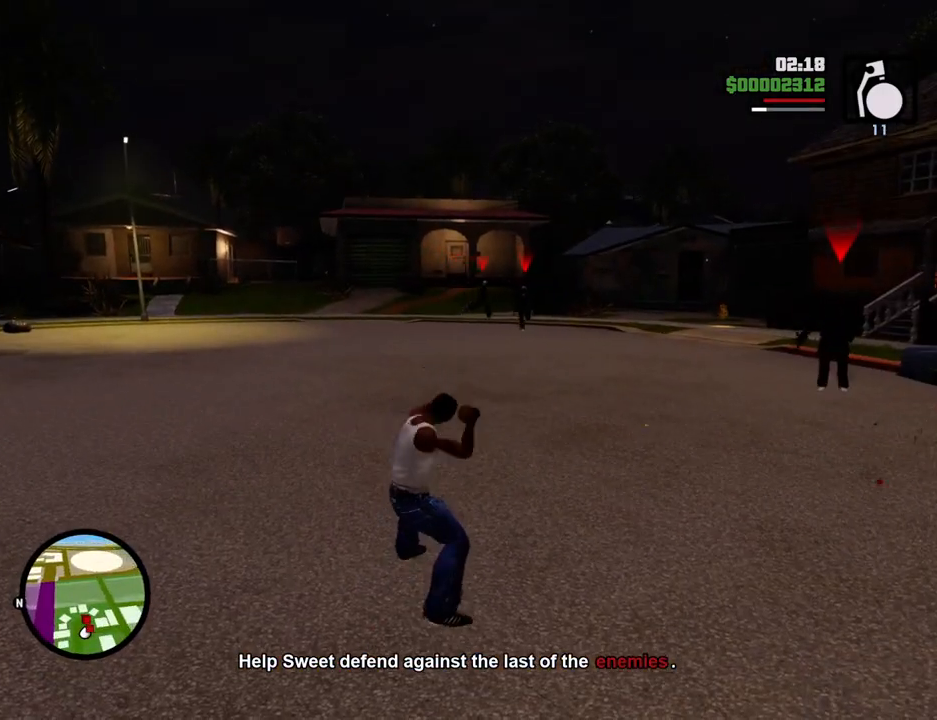
{"keys": ["d", "w"], "mouse": [], "events": [[218, "w", "down"], [251, "mouse_left", "up"], [301, "d", "down"], [351, "3", "down"], [485, "3", "up"]]}
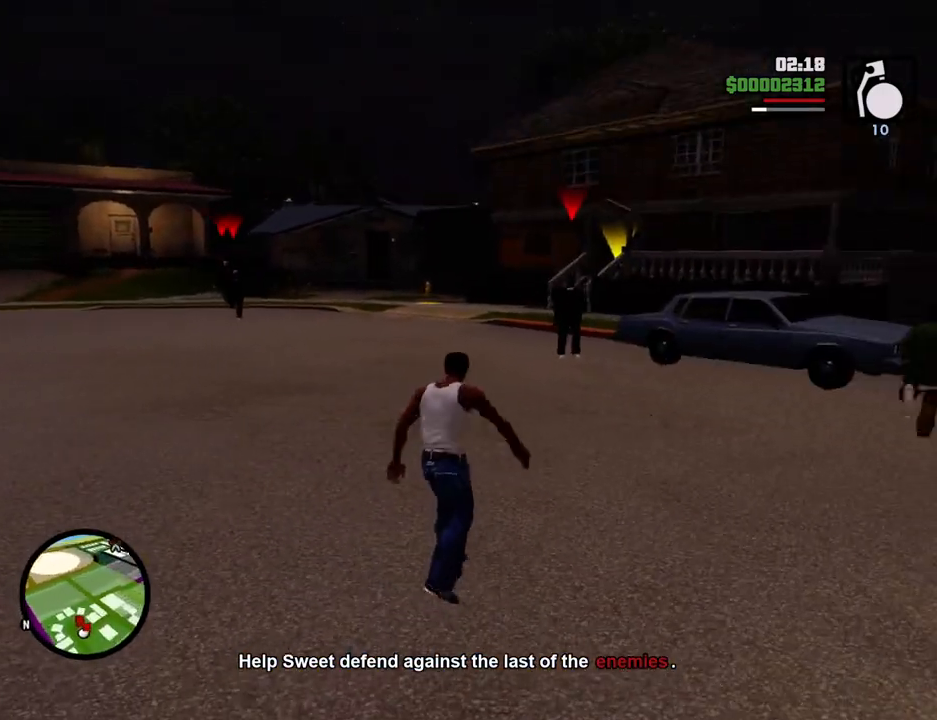
{"keys": ["w"], "mouse": ["right"], "events": [[33, "mouse_right", "down"], [133, "d", "up"]]}
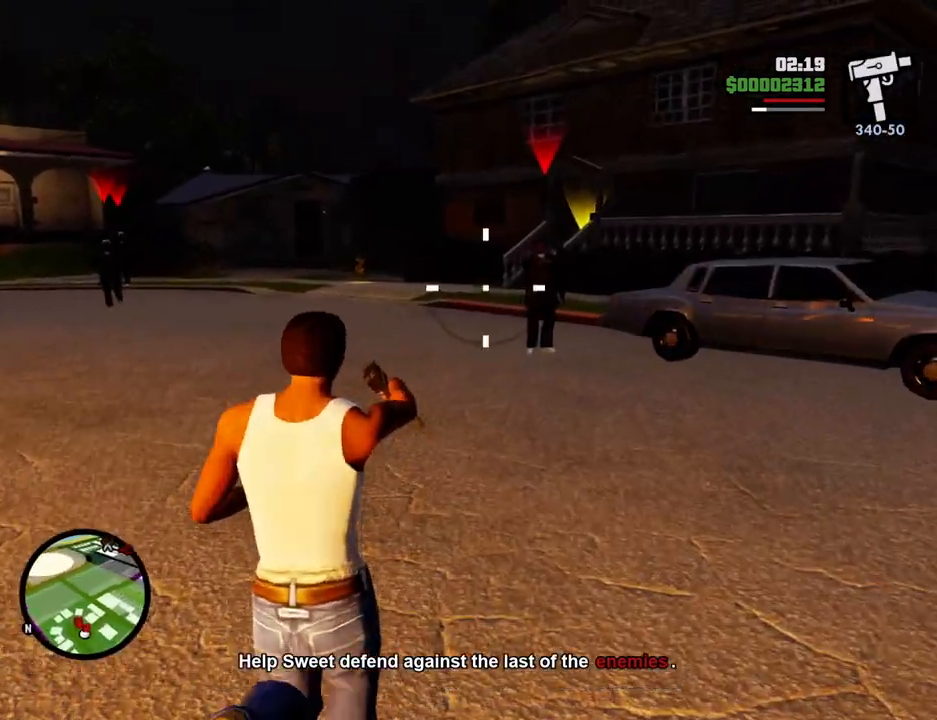
{"keys": ["w"], "mouse": ["left", "right"], "events": [[250, "mouse_left", "down"], [334, "mouse_left", "up"], [434, "mouse_left", "down"]]}
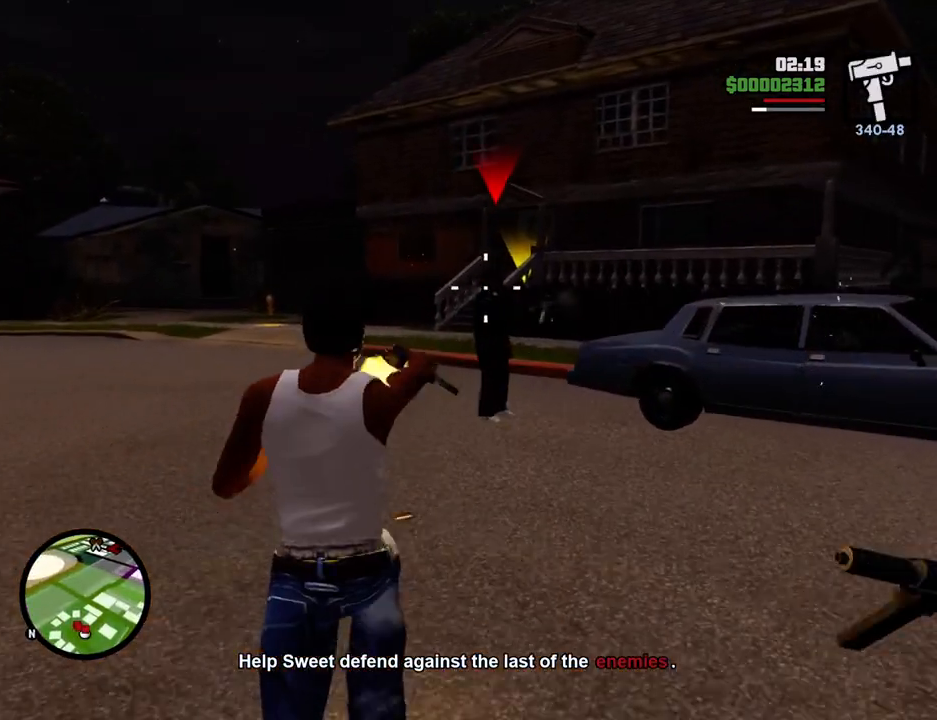
{"keys": ["w"], "mouse": ["left", "right"], "events": [[17, "mouse_left", "up"], [117, "mouse_left", "down"], [217, "mouse_left", "up"], [250, "mouse_left", "down"], [401, "mouse_left", "up"], [501, "mouse_left", "down"]]}
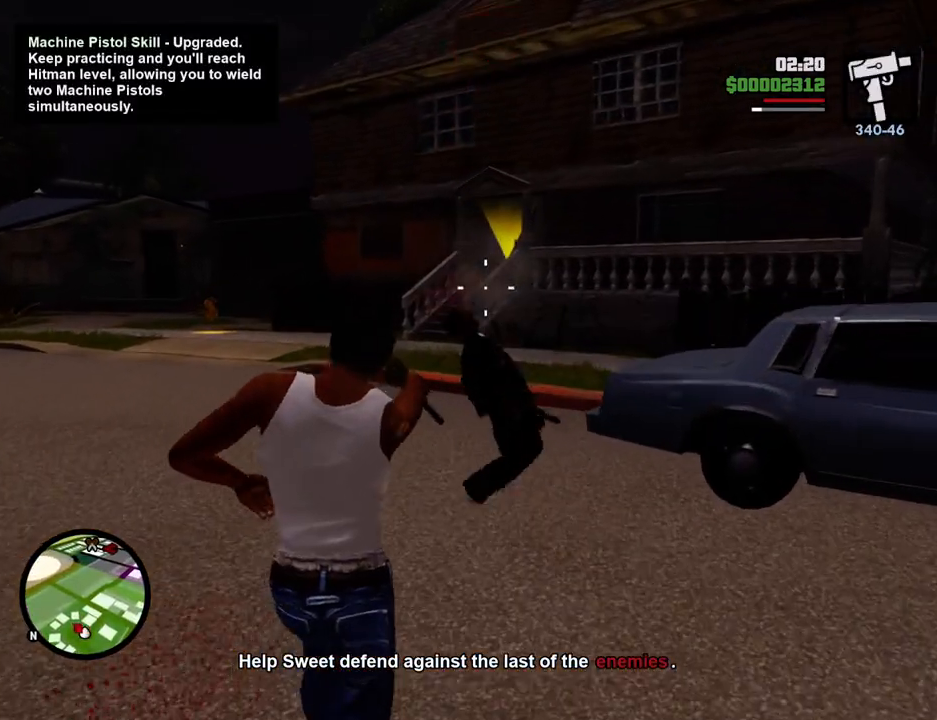
{"keys": ["w"], "mouse": ["right"], "events": [[84, "mouse_left", "up"], [184, "a", "down"], [317, "a", "up"]]}
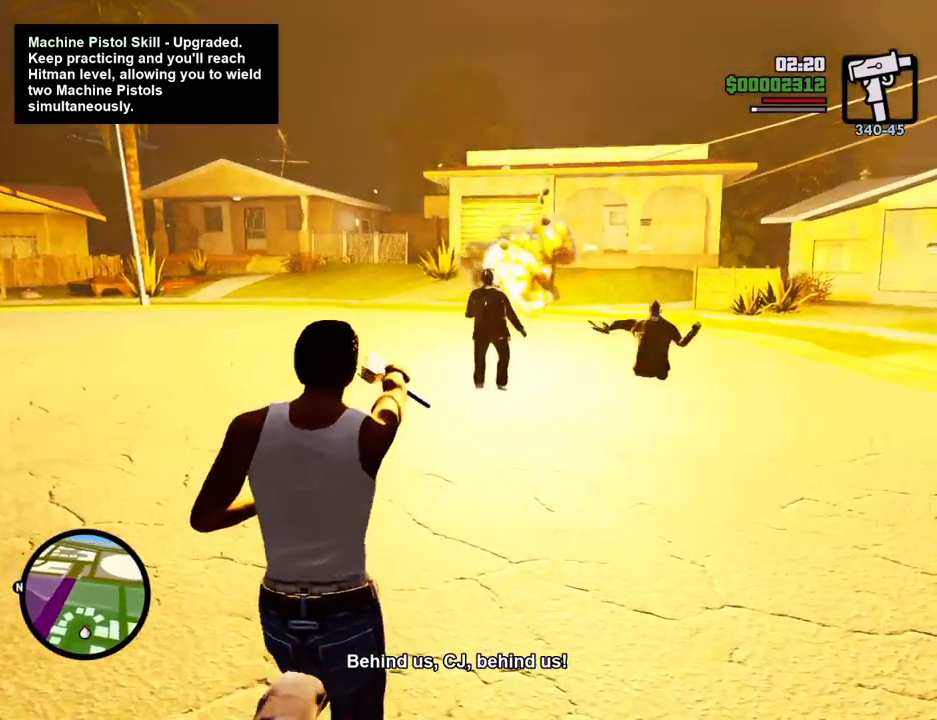
{"keys": ["space", "w"], "mouse": [], "events": [[100, "mouse_left", "down"], [201, "mouse_left", "up"], [334, "mouse_right", "up"], [485, "space", "down"]]}
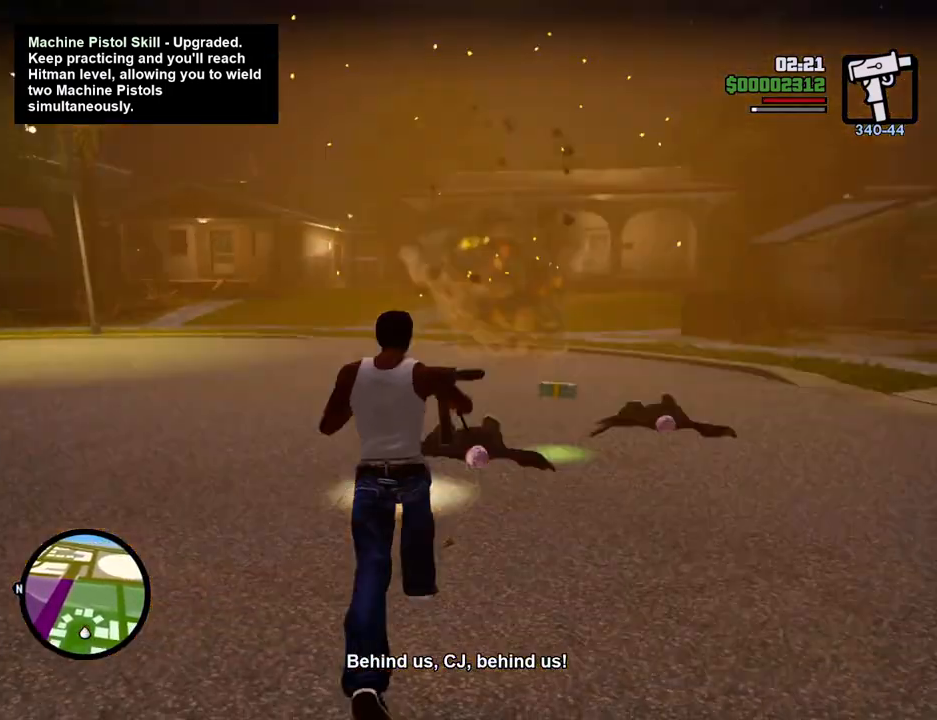
{"keys": ["d", "space", "w"], "mouse": [], "events": [[451, "d", "down"]]}
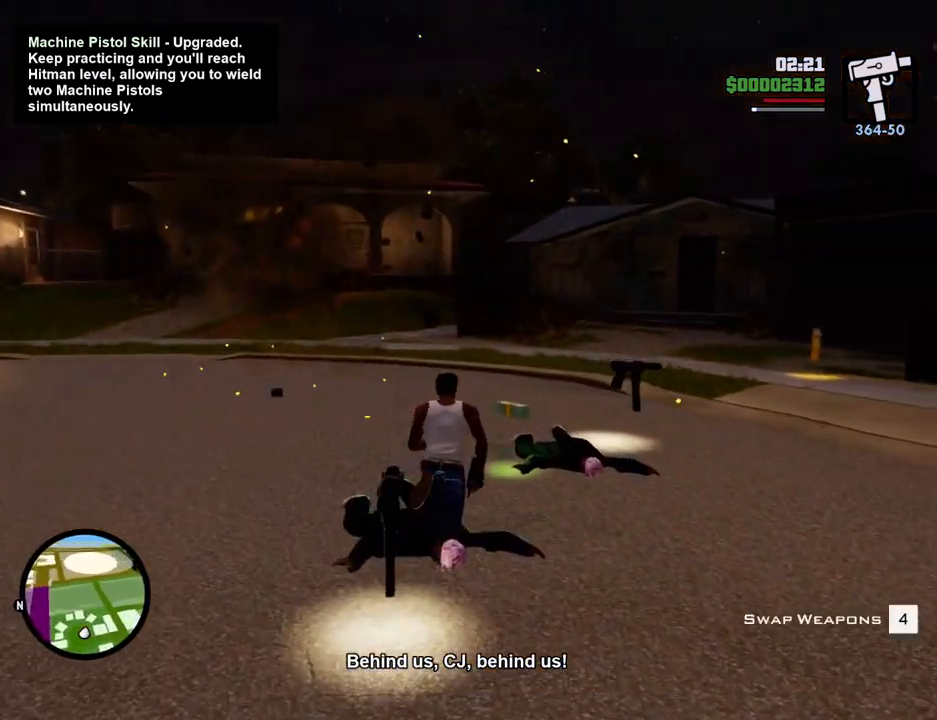
{"keys": ["a", "w"], "mouse": [], "events": [[33, "d", "up"], [267, "space", "up"], [501, "a", "down"]]}
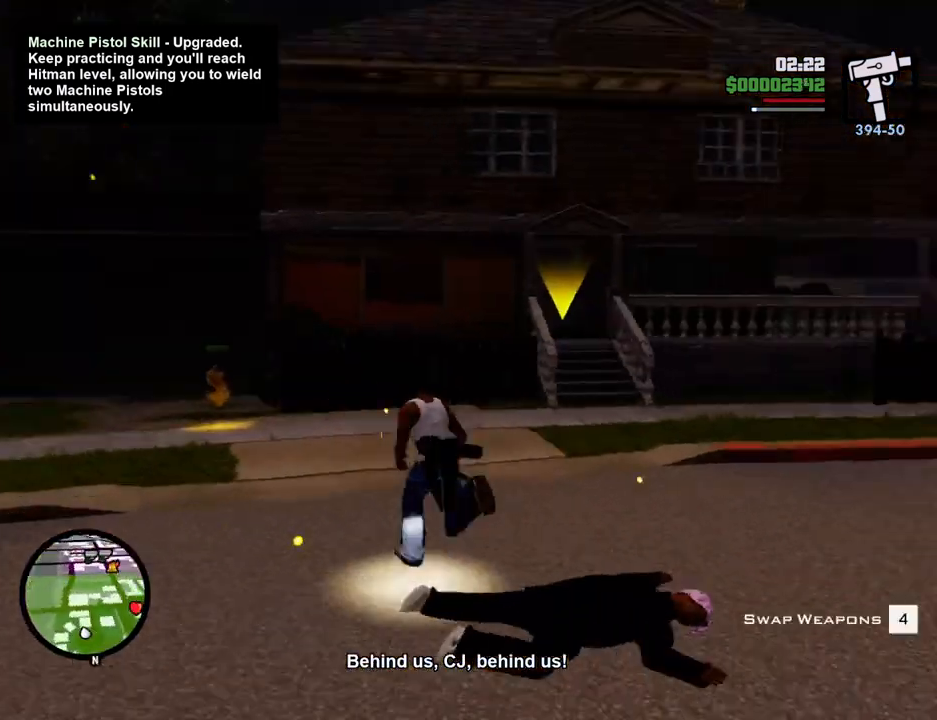
{"keys": ["d"], "mouse": [], "events": [[50, "w", "up"], [150, "w", "down"], [250, "a", "up"], [250, "d", "down"], [384, "w", "up"]]}
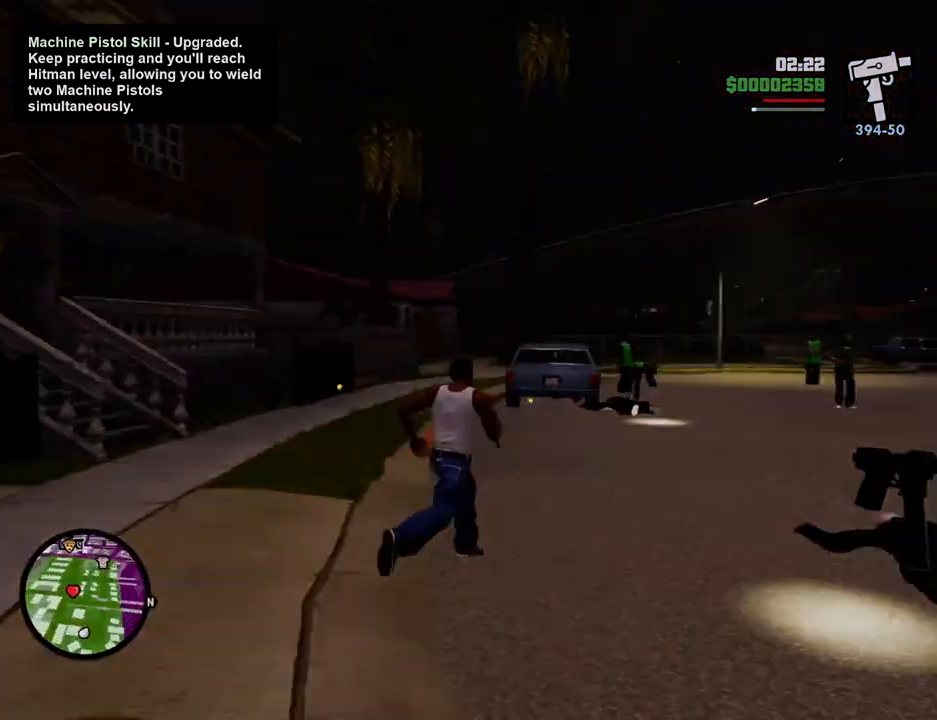
{"keys": ["a", "w"], "mouse": [], "events": [[117, "d", "up"], [401, "space", "down"], [401, "w", "down"], [451, "a", "down"], [501, "space", "up"]]}